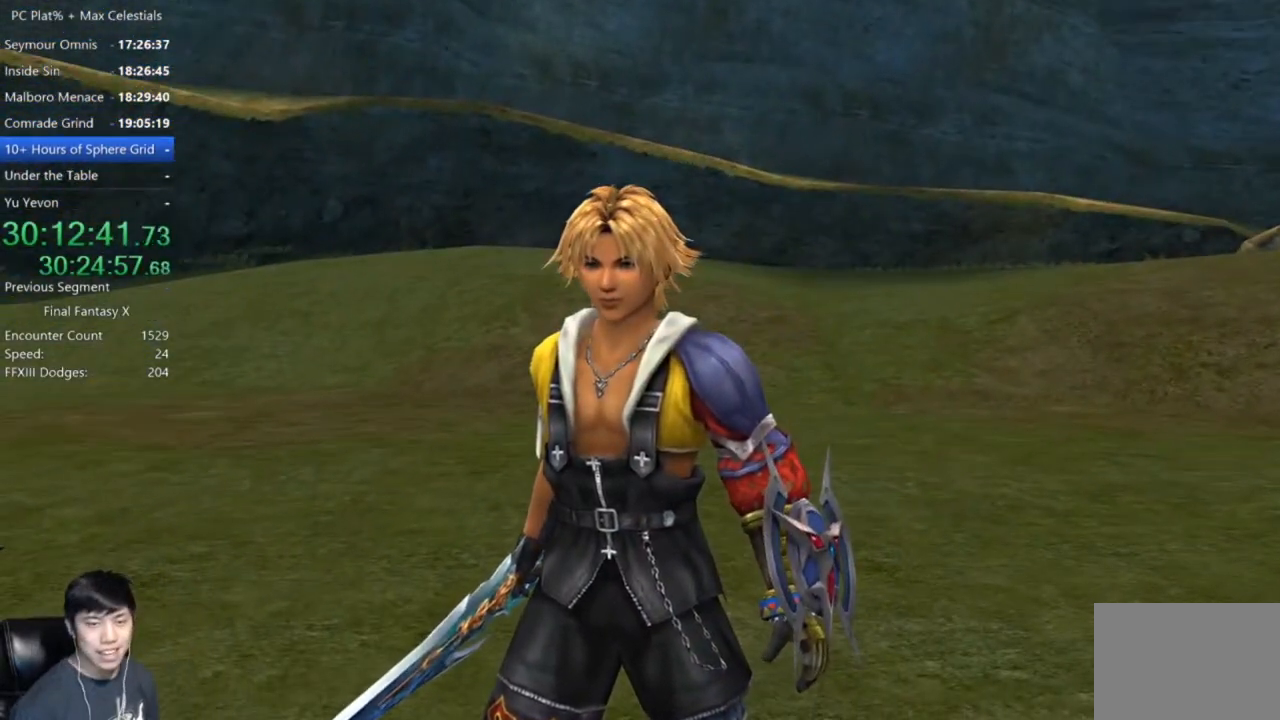
Gameplay with a controller (Xbox layout); each line is a JSON object with the inputs held at the frame after it. "events" lists button and stick changes between this image and that frame as [ms after this image, input, new state], when the widget could be followed in between. Not read: START.
{"buttons": ["A"], "left_stick": "center", "right_stick": "center", "events": [[467, "A", "down"]]}
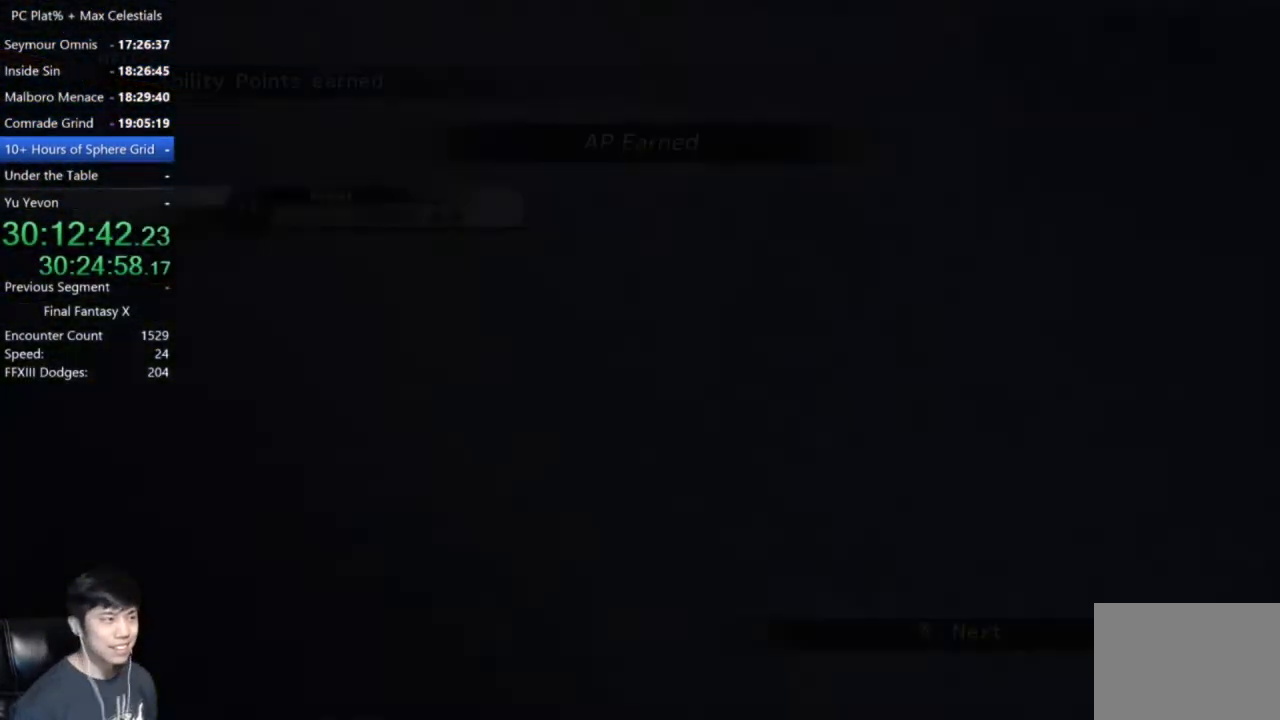
{"buttons": ["A"], "left_stick": "center", "right_stick": "center", "events": []}
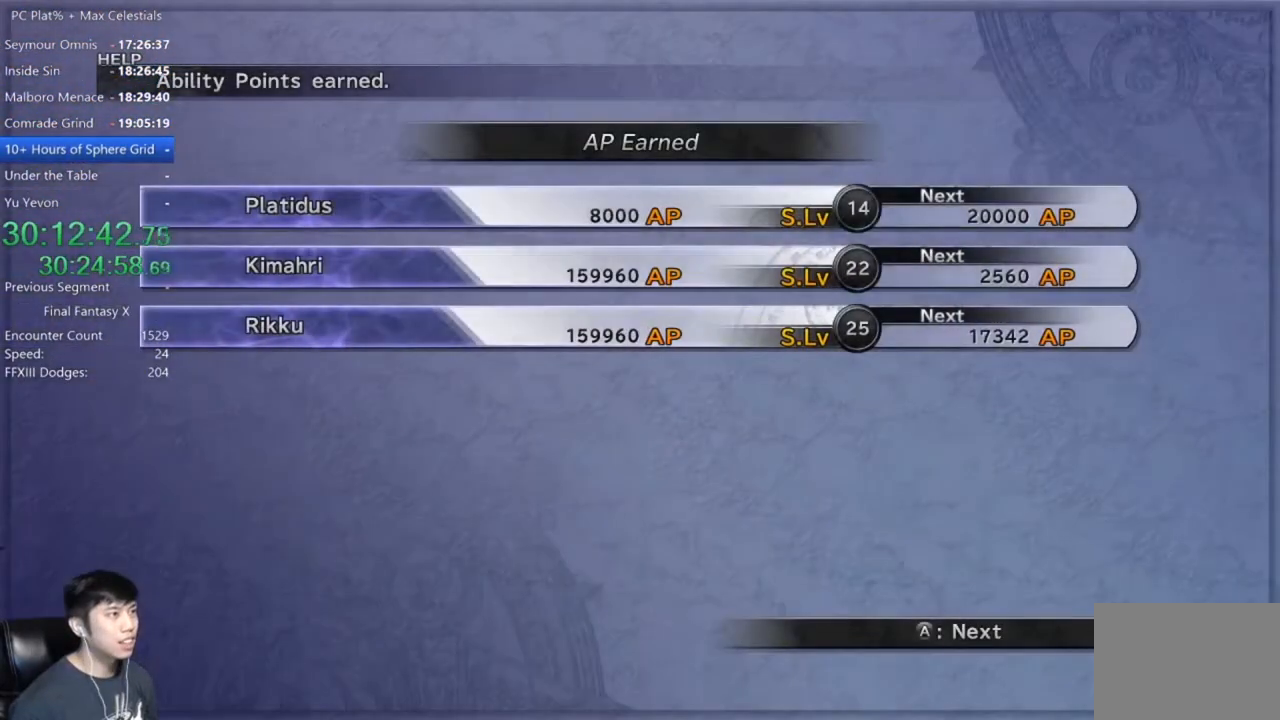
{"buttons": ["A"], "left_stick": "center", "right_stick": "center", "events": []}
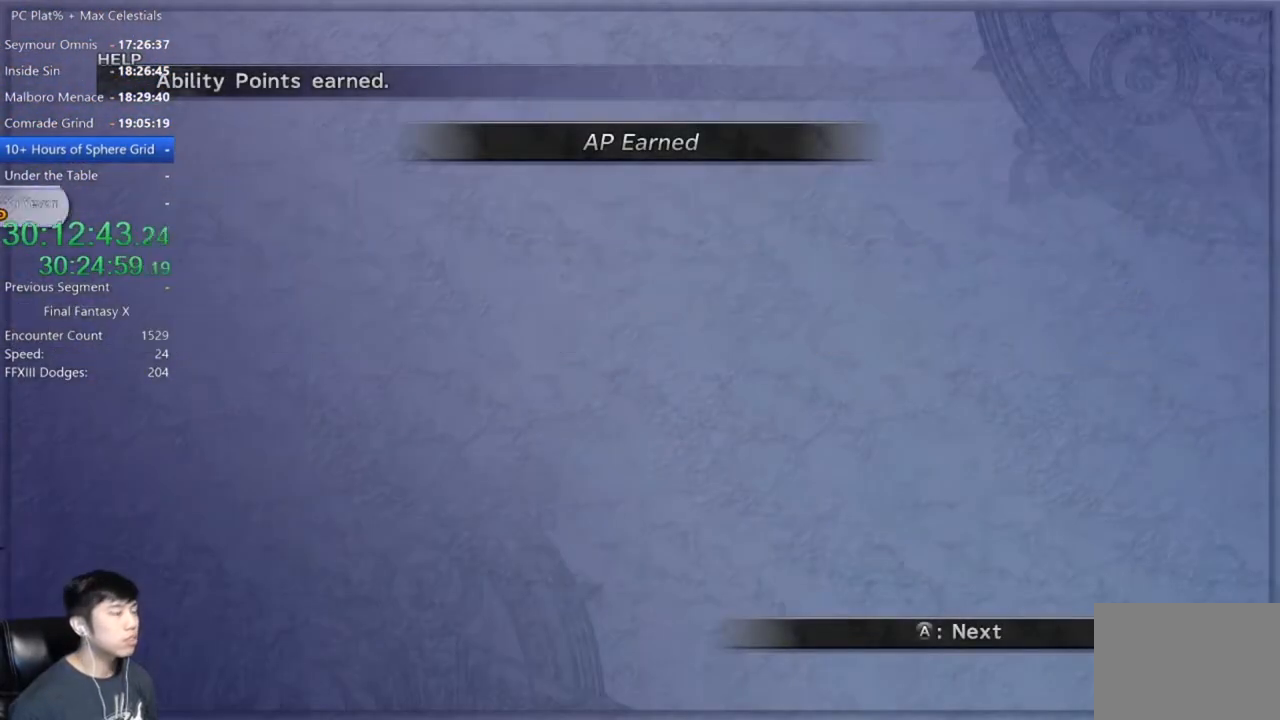
{"buttons": ["A"], "left_stick": "center", "right_stick": "center", "events": []}
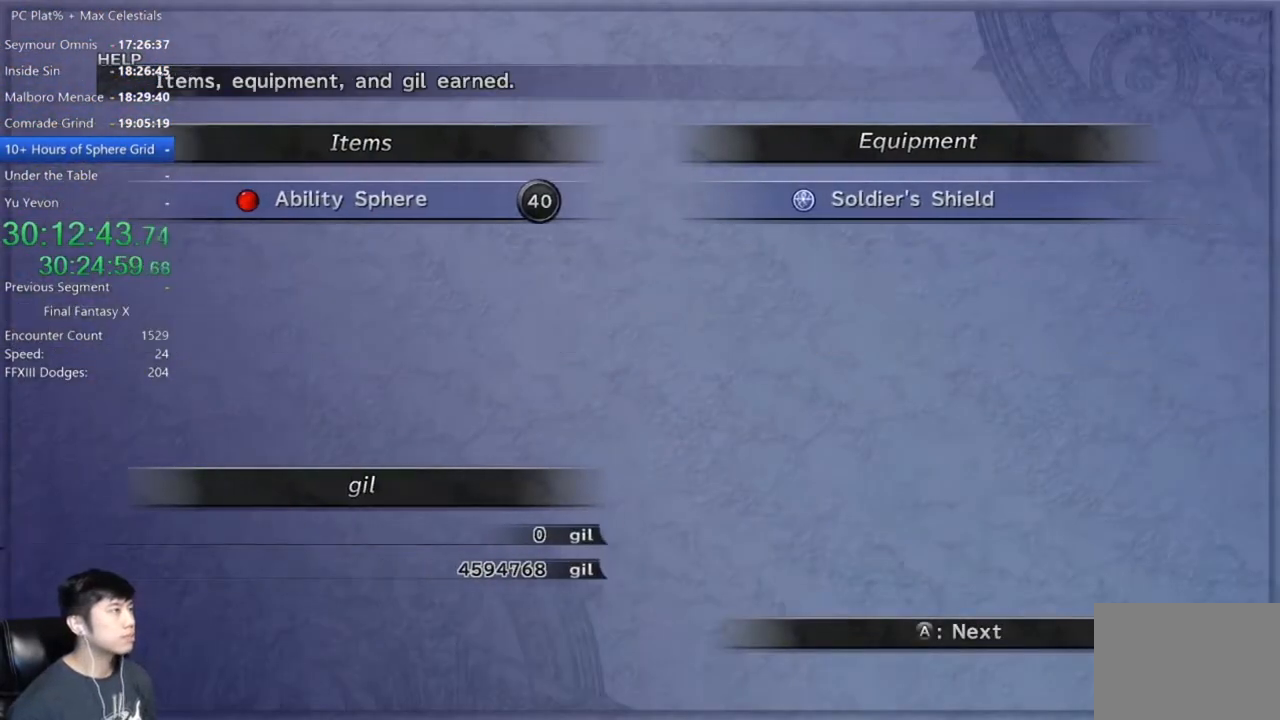
{"buttons": ["A"], "left_stick": "center", "right_stick": "center", "events": []}
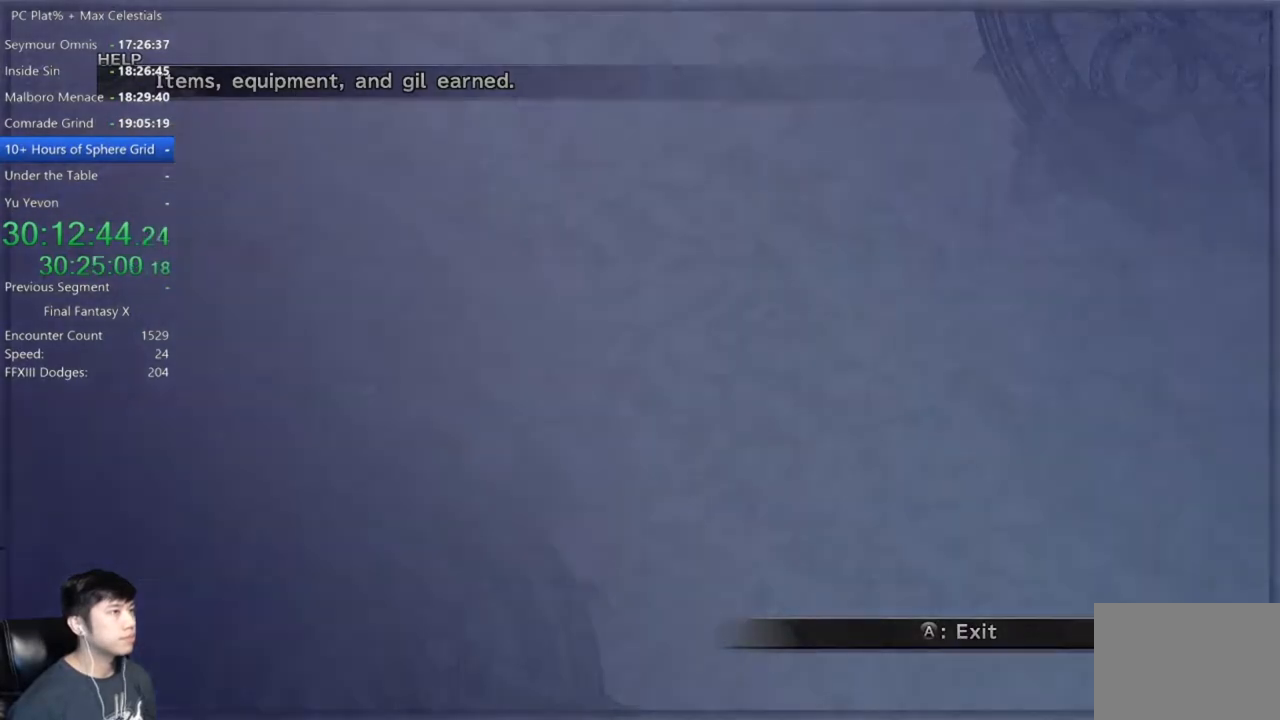
{"buttons": ["A"], "left_stick": "center", "right_stick": "center", "events": []}
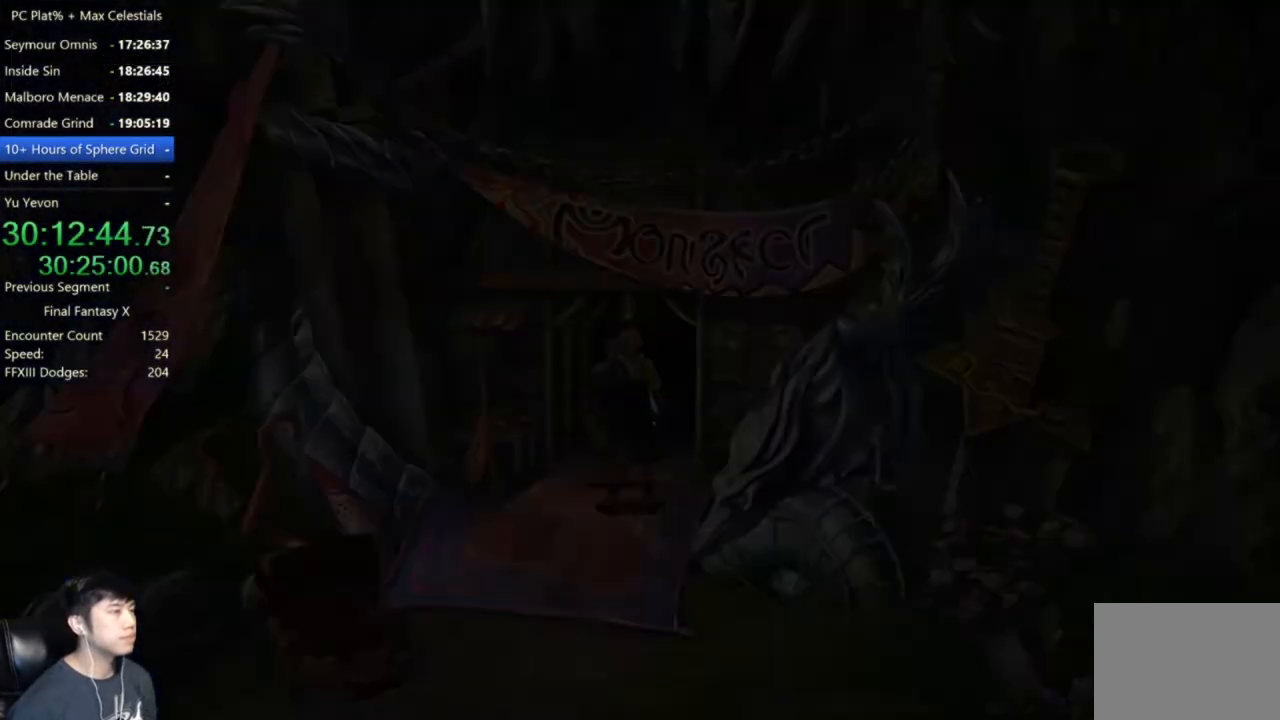
{"buttons": [], "left_stick": "center", "right_stick": "center", "events": [[33, "A", "up"]]}
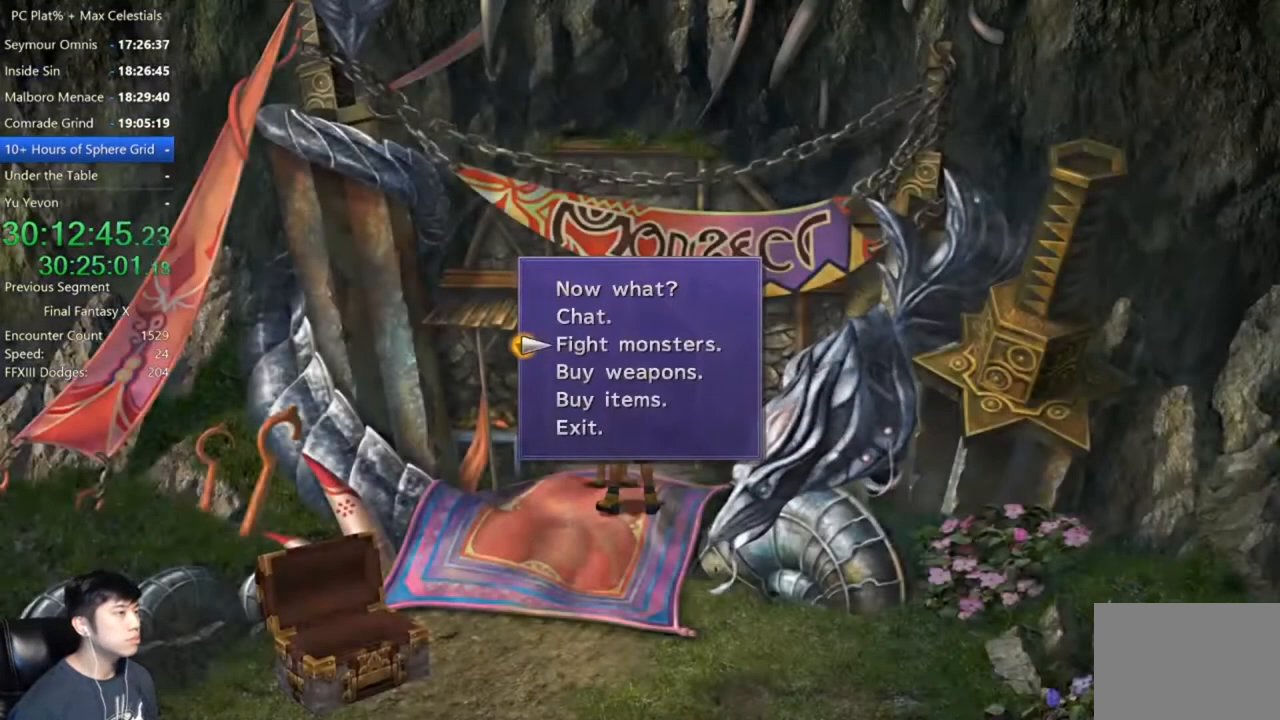
{"buttons": [], "left_stick": "center", "right_stick": "center", "events": []}
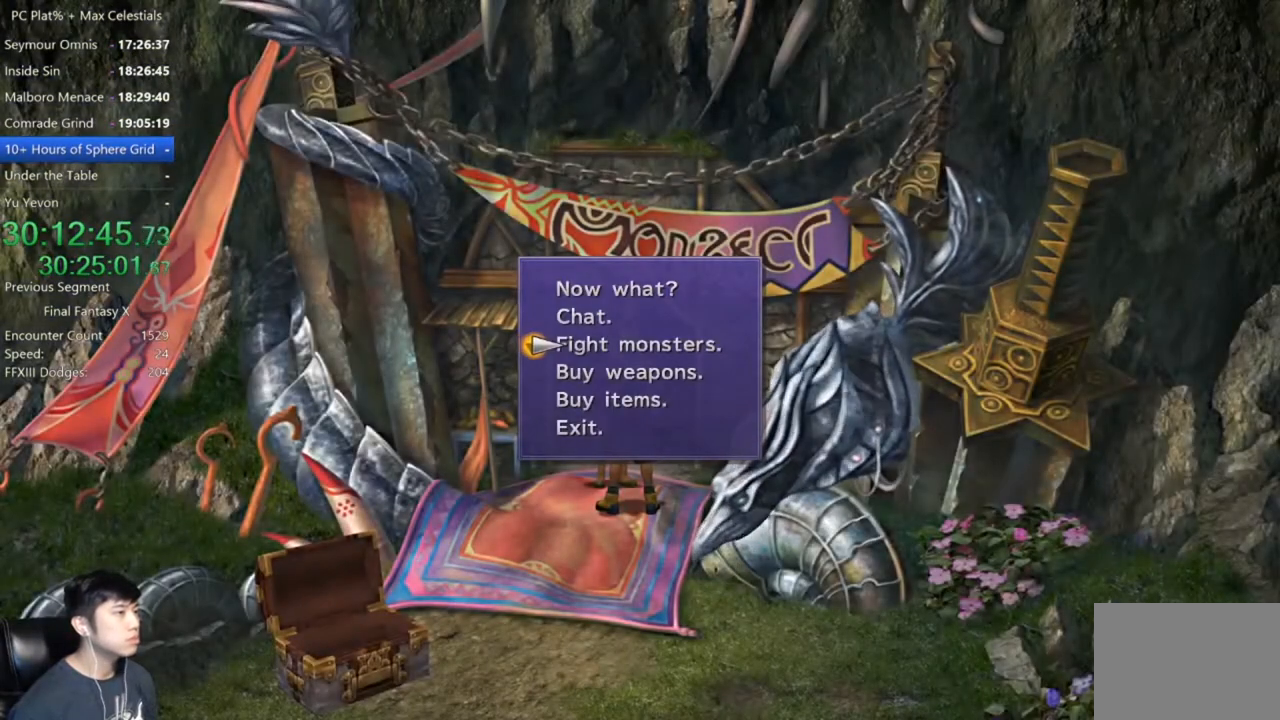
{"buttons": ["DPAD_UP"], "left_stick": "center", "right_stick": "center", "events": [[167, "A", "down"], [267, "A", "up"], [467, "DPAD_UP", "down"]]}
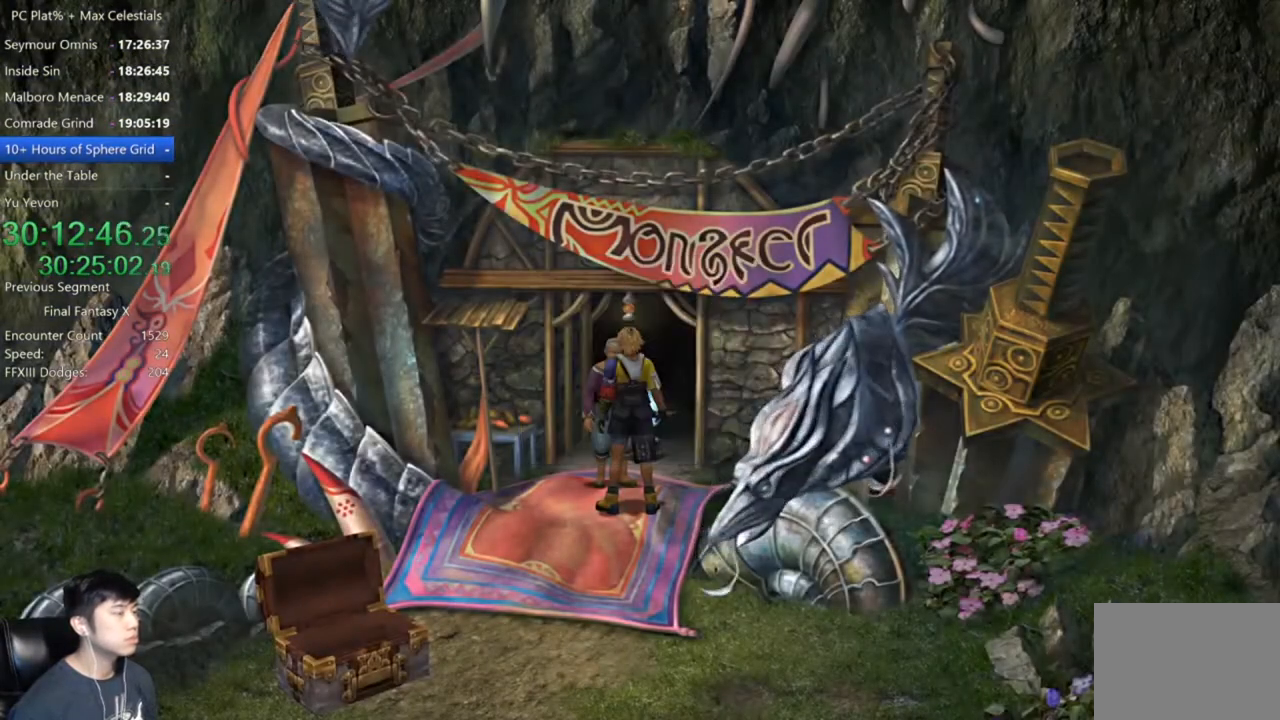
{"buttons": [], "left_stick": "center", "right_stick": "center", "events": [[67, "DPAD_UP", "up"]]}
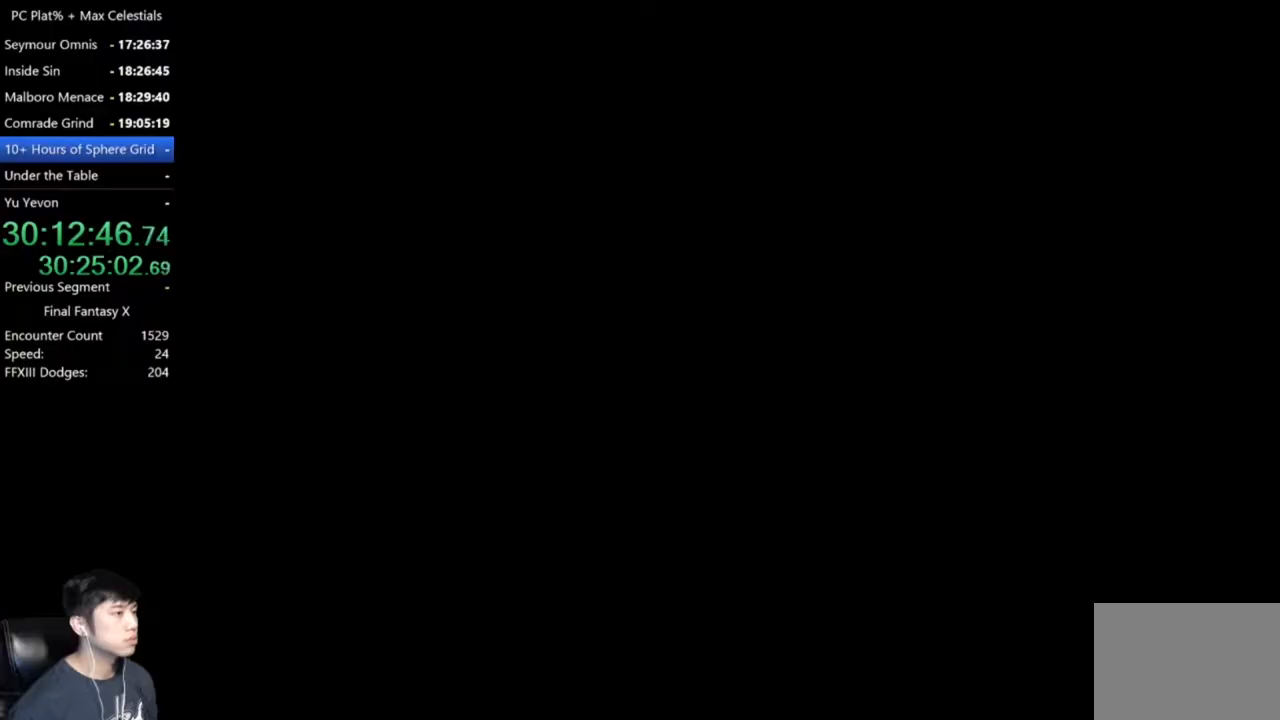
{"buttons": ["DPAD_LEFT"], "left_stick": "center", "right_stick": "center", "events": [[367, "DPAD_UP", "down"], [400, "DPAD_LEFT", "down"], [400, "DPAD_UP", "up"]]}
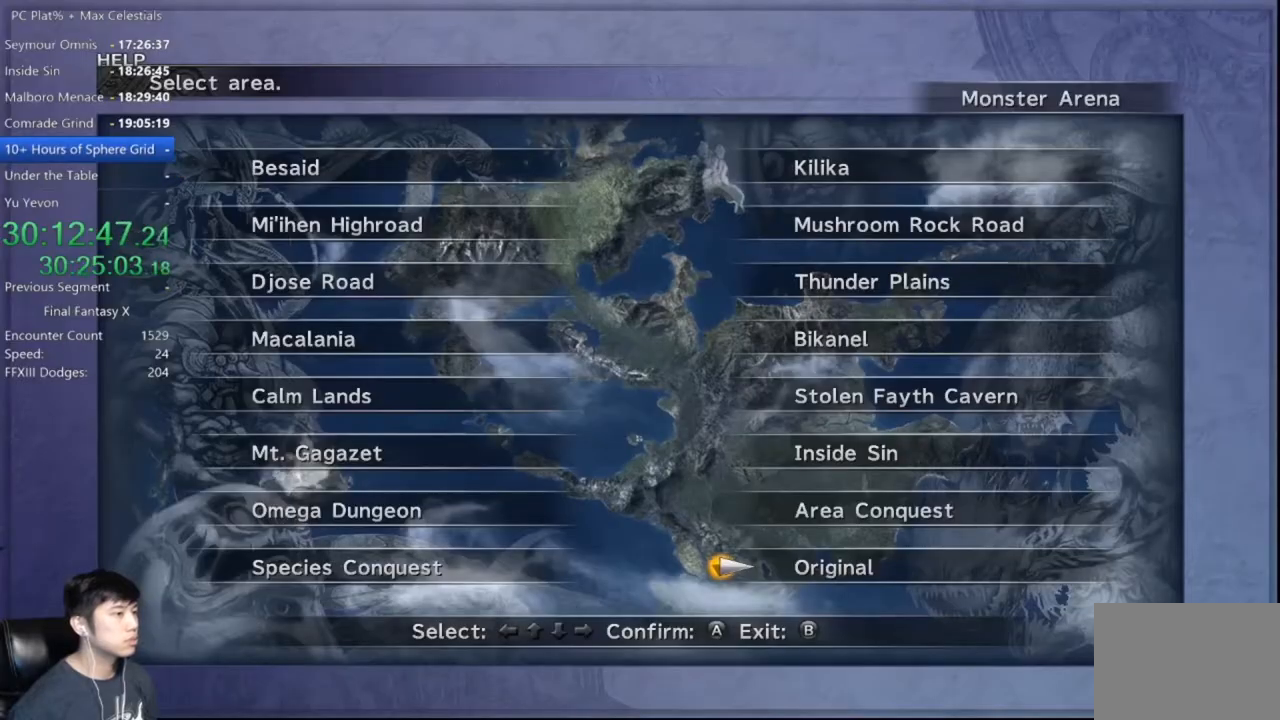
{"buttons": ["A", "DPAD_DOWN"], "left_stick": "center", "right_stick": "center", "events": [[34, "DPAD_LEFT", "up"], [34, "DPAD_UP", "down"], [134, "A", "down"], [167, "DPAD_UP", "up"], [234, "A", "up"], [301, "DPAD_DOWN", "down"], [367, "DPAD_DOWN", "up"], [434, "DPAD_DOWN", "down"], [501, "A", "down"]]}
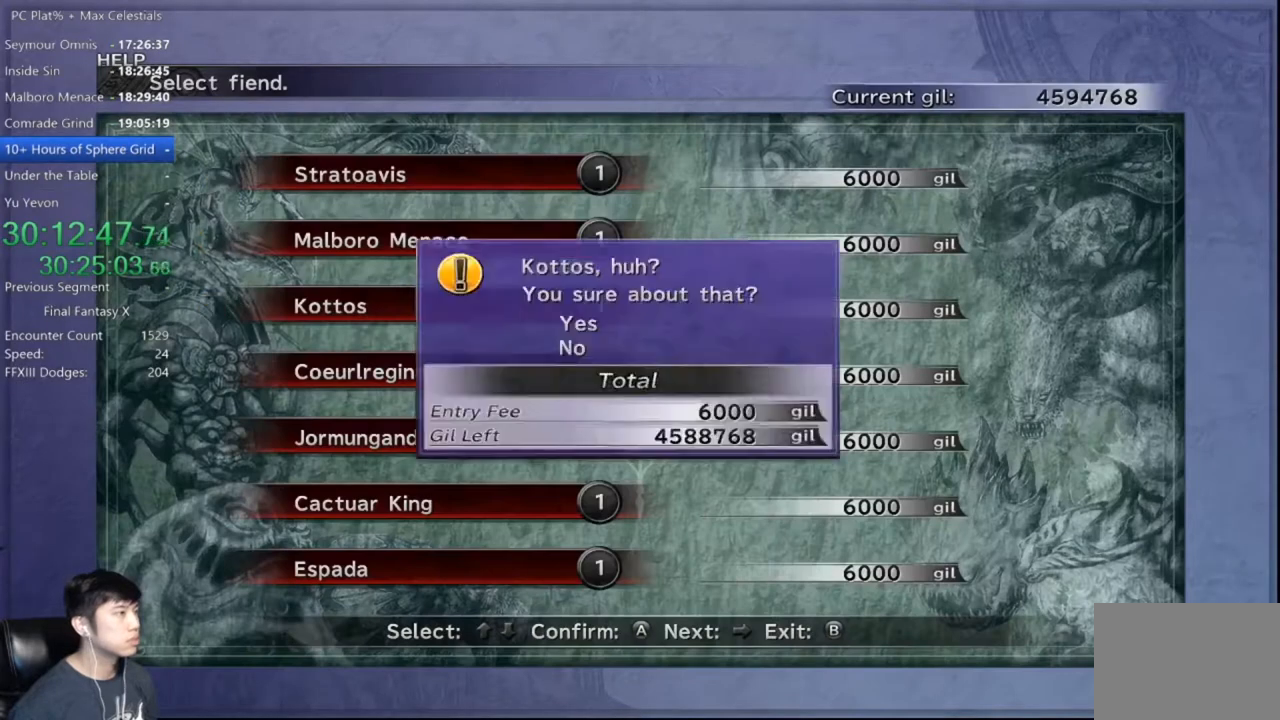
{"buttons": [], "left_stick": "center", "right_stick": "center", "events": [[33, "DPAD_DOWN", "up"], [66, "A", "up"], [167, "A", "down"], [267, "A", "up"]]}